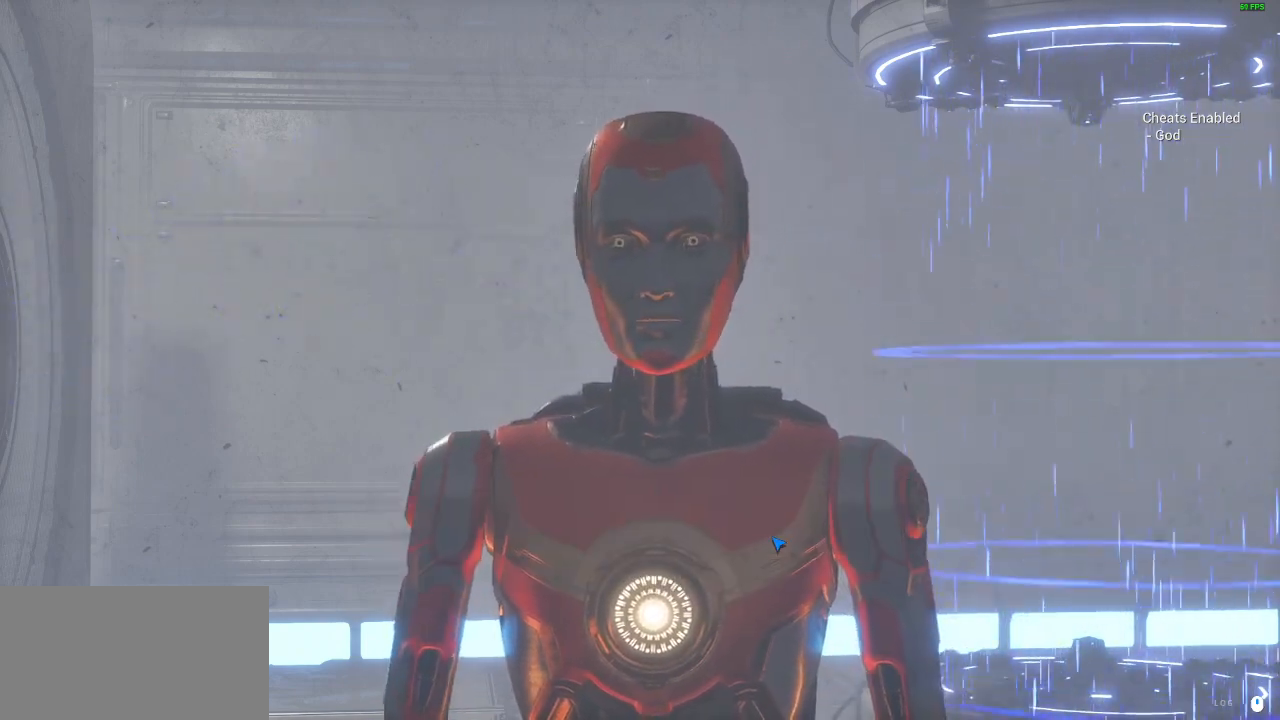
Gameplay with keyboard and mouse; each line is a JSON object with the keys and mouse buttons held at the frame after it. "events" lists presses ("down") and releases ("up") of "a", "ctrl", "d", "e", "q", "s", "shift", "space", "w", "mouse_left", "mouse_wheel", "mouse_right", "mouse_mb4" and "mouse_mb5" between this image and that frame as [ms after this image, input, new state], when the widget could be followed in between. "mouse_left", "mouse_wheel", "mouse_right", "mouse_mb4", "mouse_mb5" = the "left", "wheel", "right", "mb4", "mb5" buttons of the "mouse" list. No other keys are recorded. "wheel" means that the mouse wheel is clicked or scrolled. Mouse movement is not recorded.
{"keys": ["s"], "mouse": [], "events": [[67, "mouse_right", "up"], [167, "mouse_right", "down"], [267, "mouse_right", "up"], [367, "mouse_right", "down"], [467, "mouse_right", "up"]]}
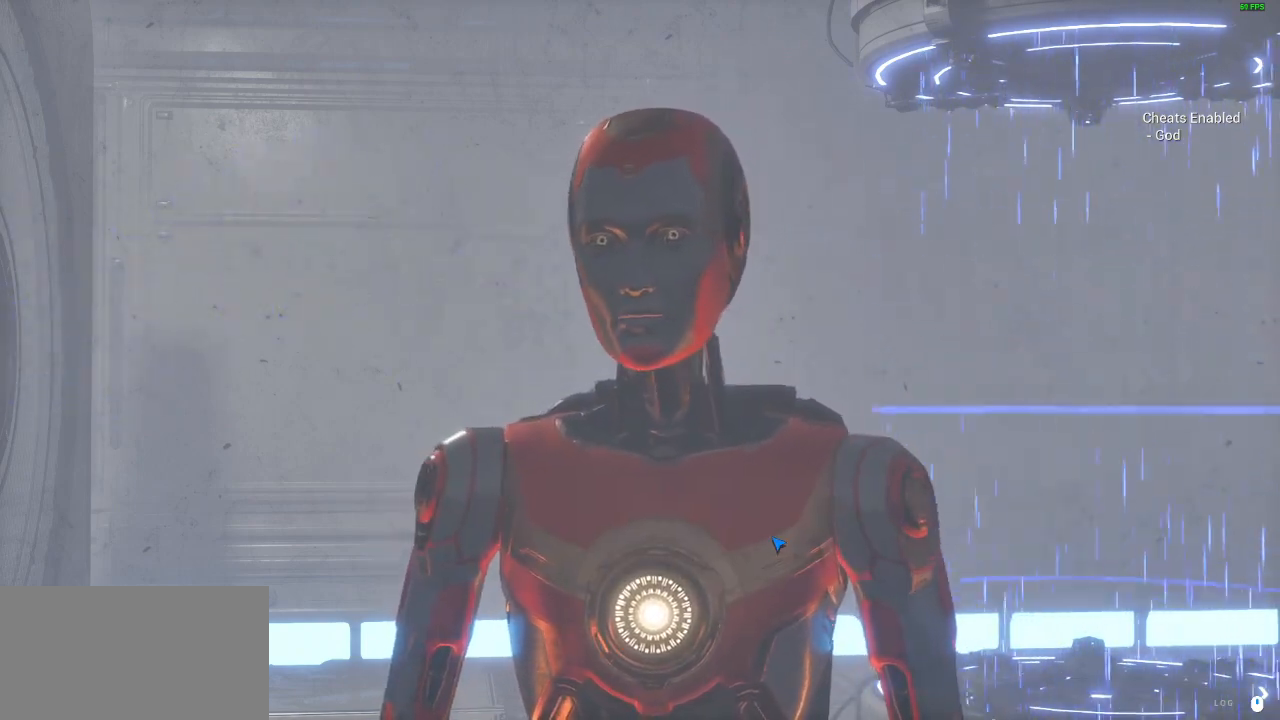
{"keys": ["s"], "mouse": [], "events": [[67, "mouse_right", "down"], [167, "mouse_right", "up"], [167, "s", "up"], [267, "mouse_right", "down"], [367, "mouse_right", "up"], [433, "s", "down"]]}
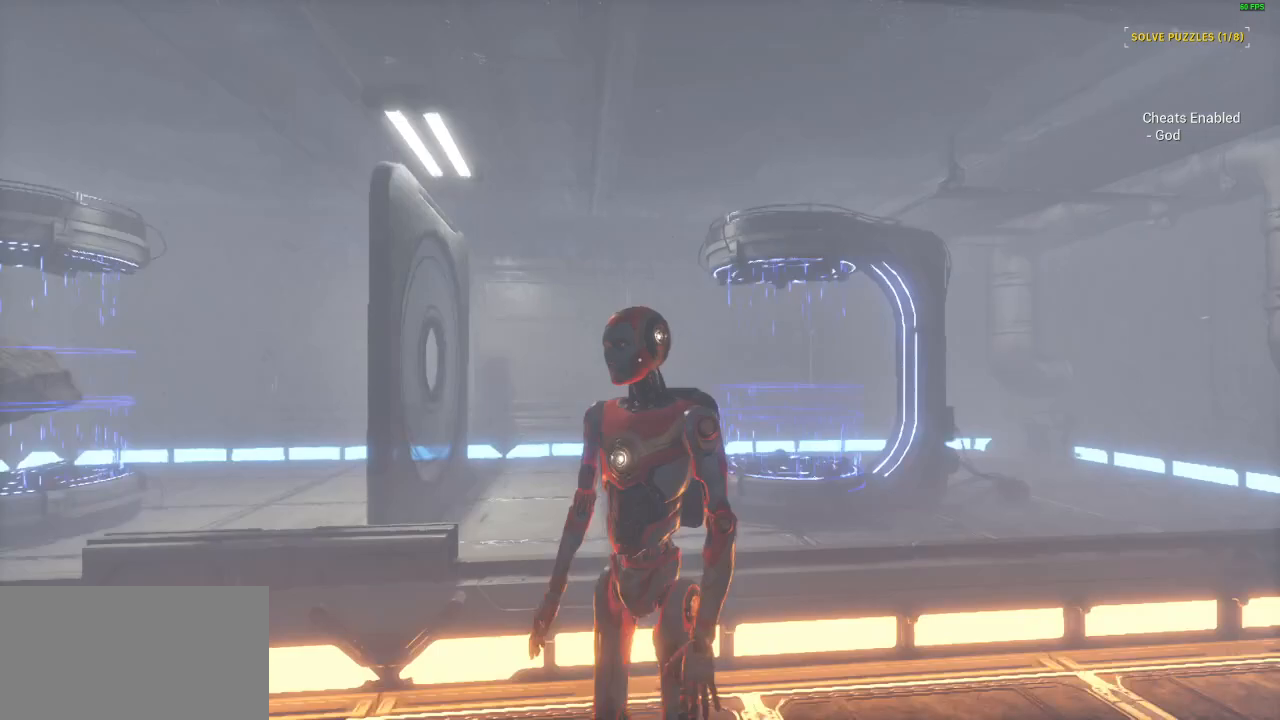
{"keys": ["d", "shift", "w"], "mouse": [], "events": [[200, "s", "up"], [233, "d", "down"], [400, "w", "down"], [433, "shift", "down"]]}
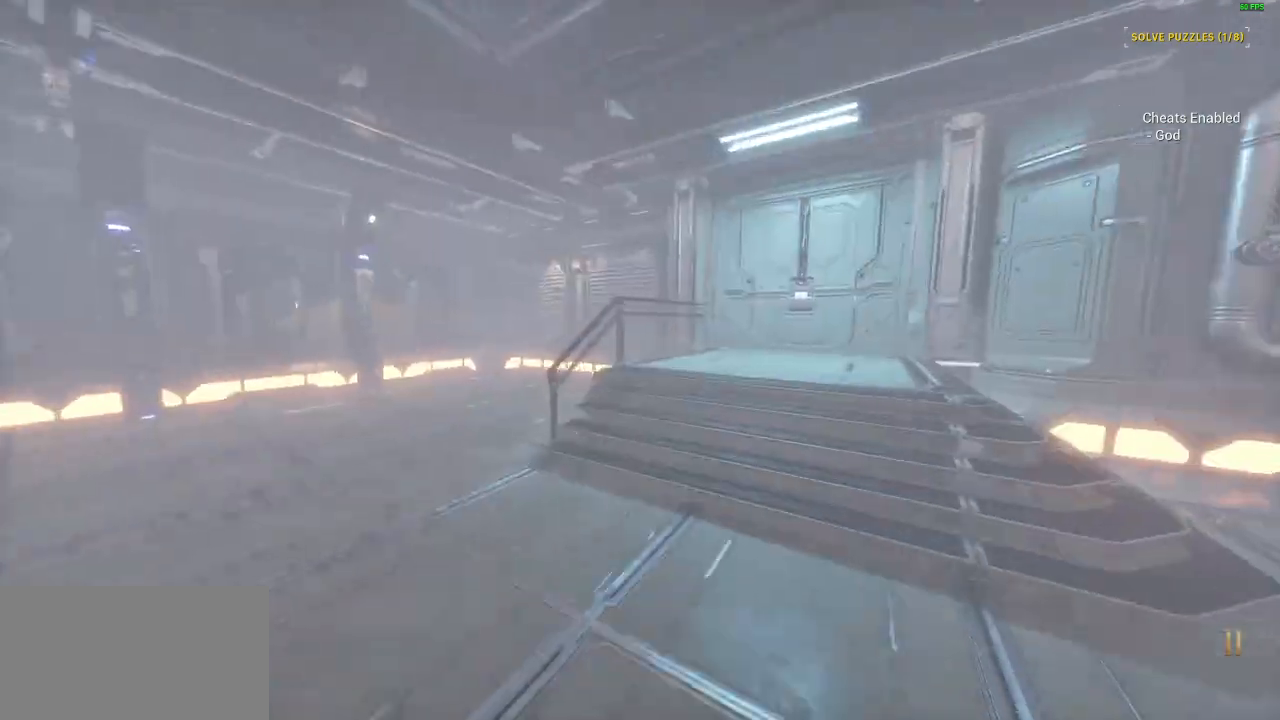
{"keys": ["shift", "w"], "mouse": [], "events": [[67, "d", "up"]]}
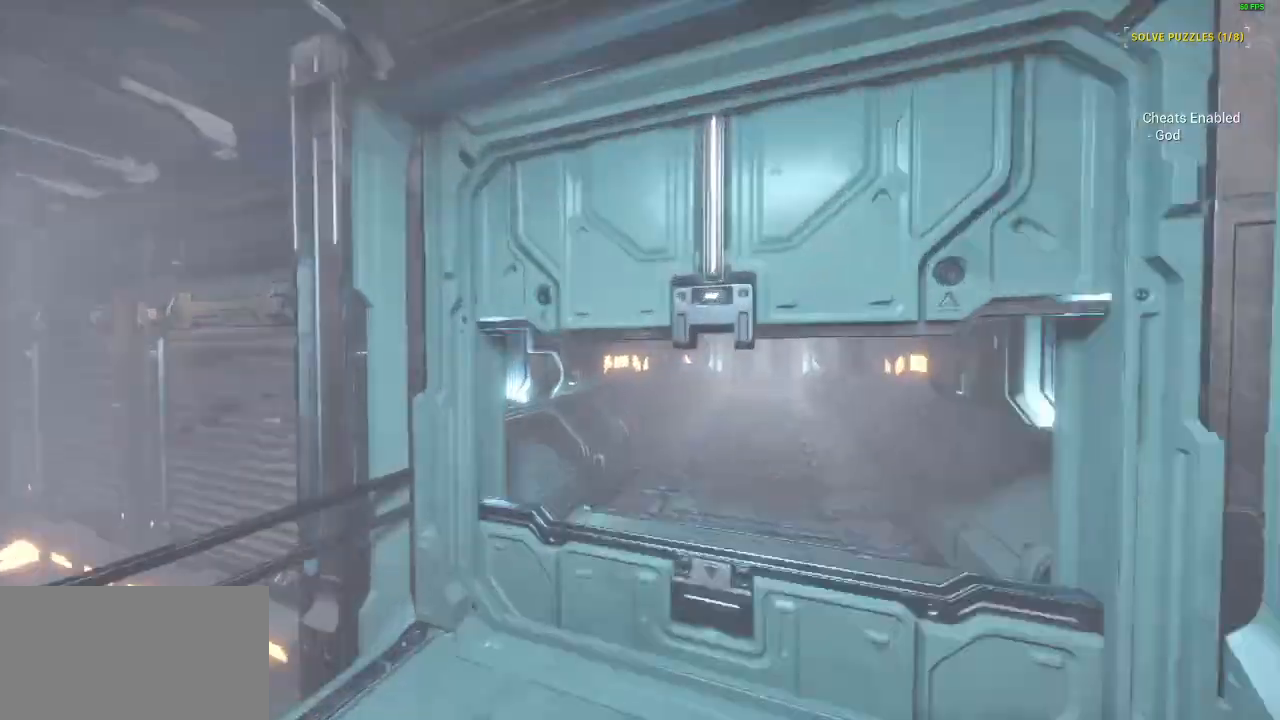
{"keys": ["shift", "w"], "mouse": [], "events": []}
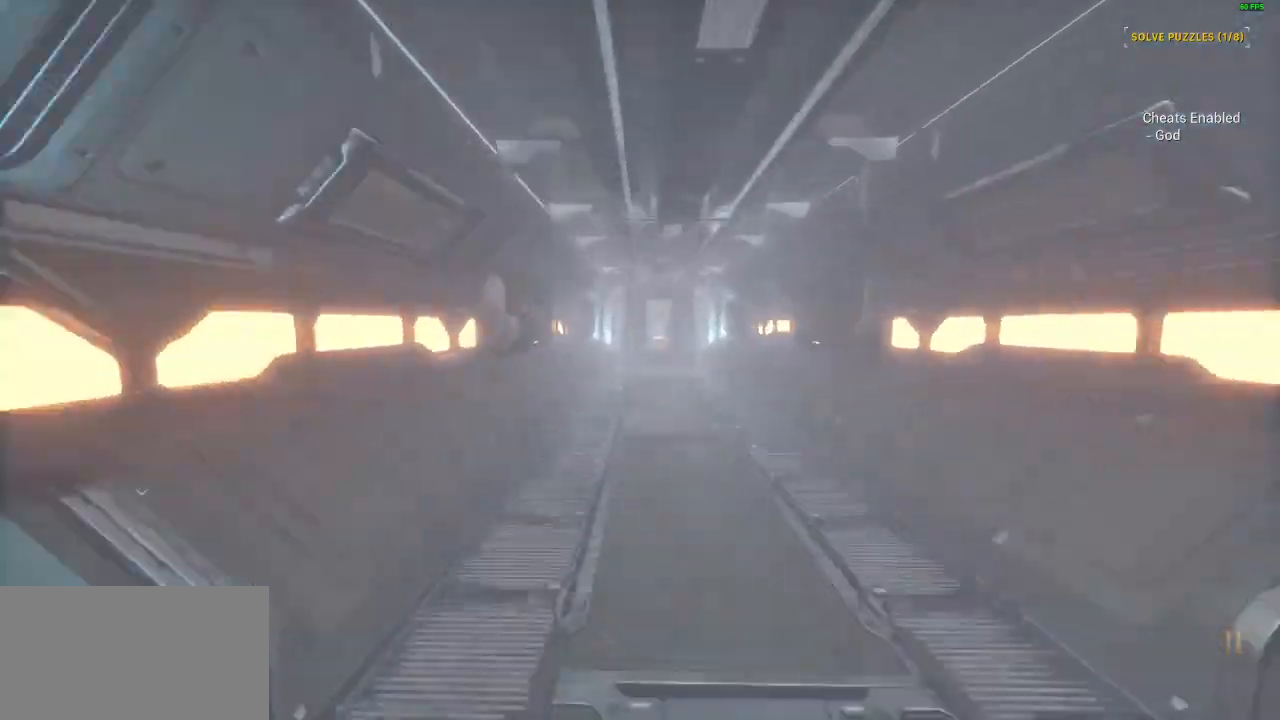
{"keys": ["shift", "w"], "mouse": [], "events": []}
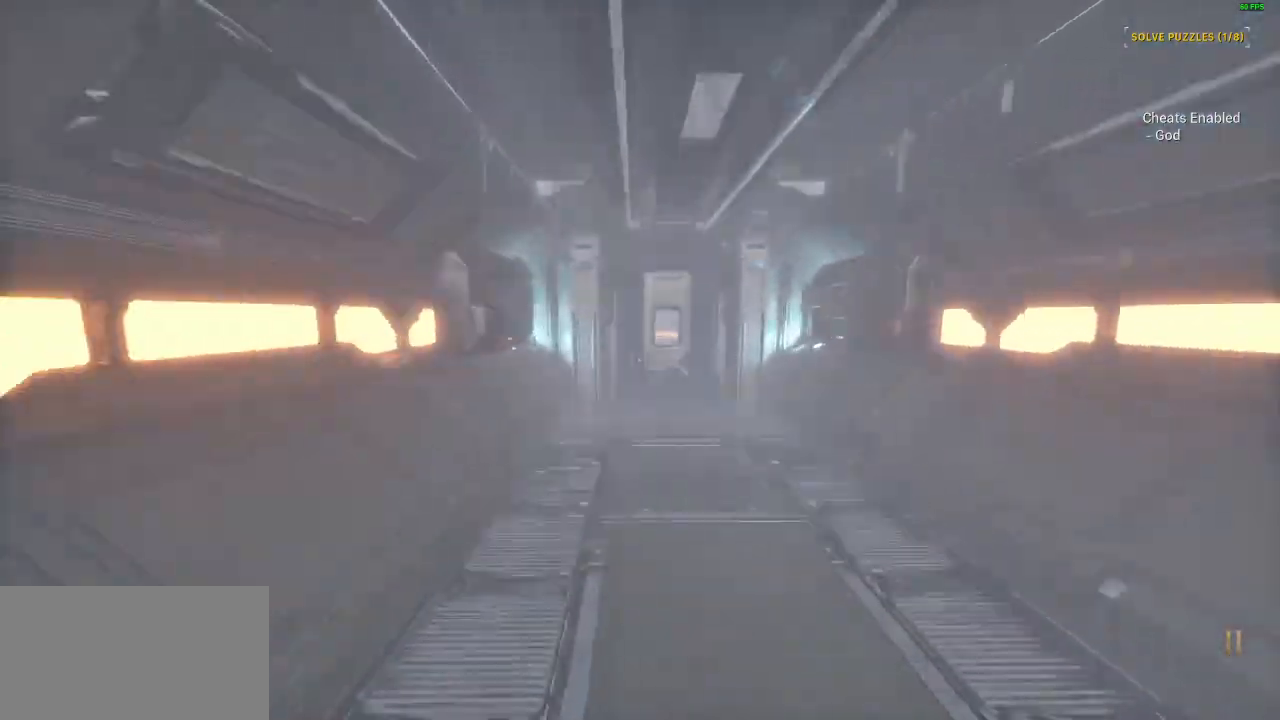
{"keys": ["shift", "w"], "mouse": [], "events": []}
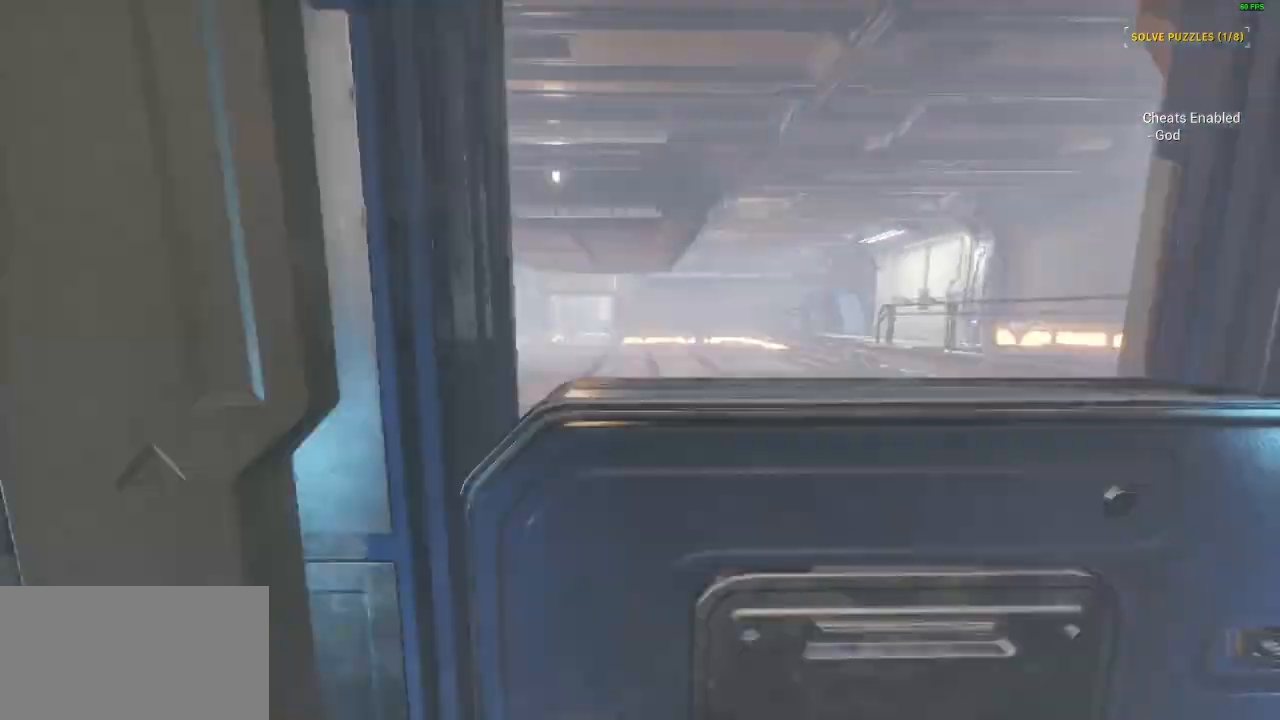
{"keys": ["shift", "w"], "mouse": [], "events": [[400, "space", "down"], [500, "space", "up"]]}
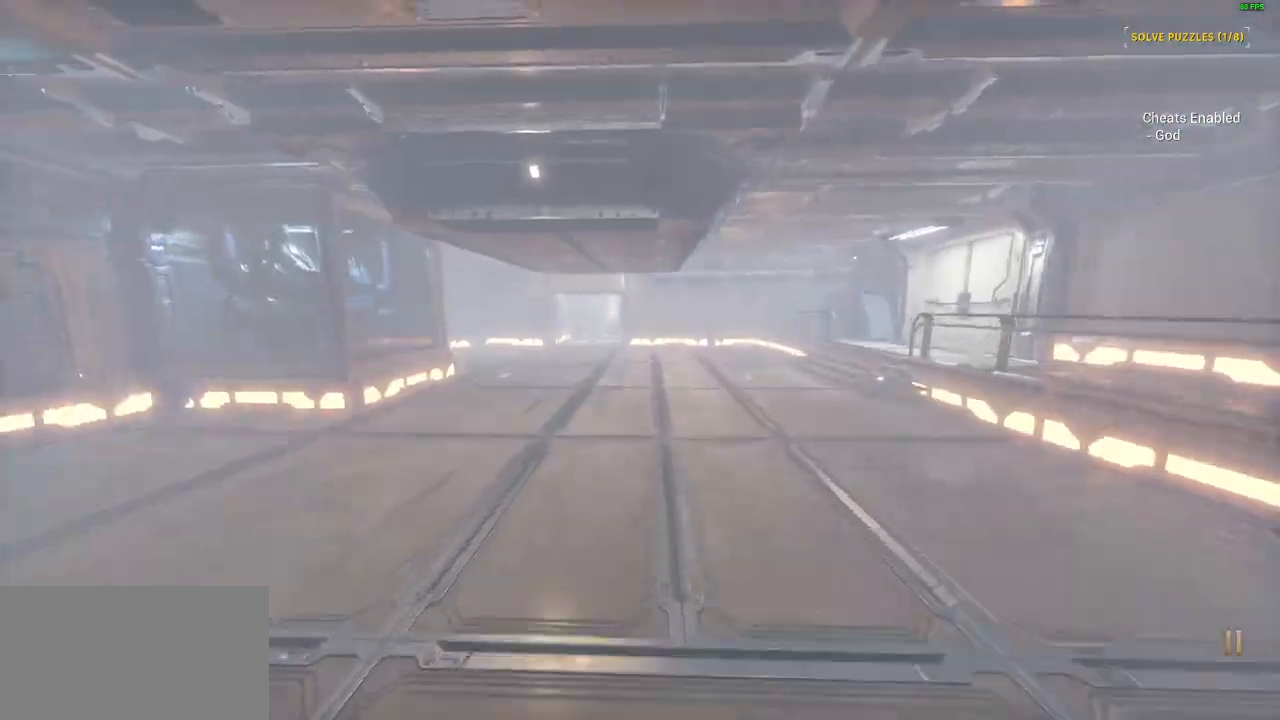
{"keys": ["shift", "w"], "mouse": [], "events": []}
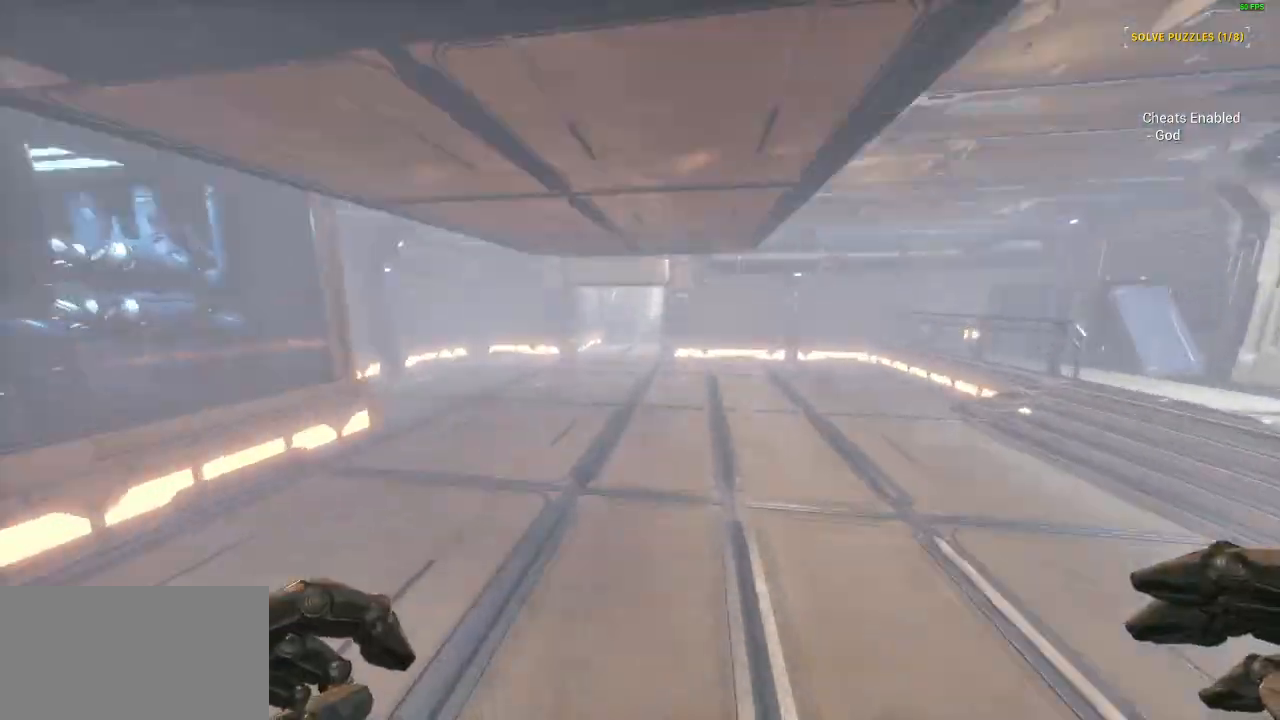
{"keys": ["shift", "w"], "mouse": [], "events": []}
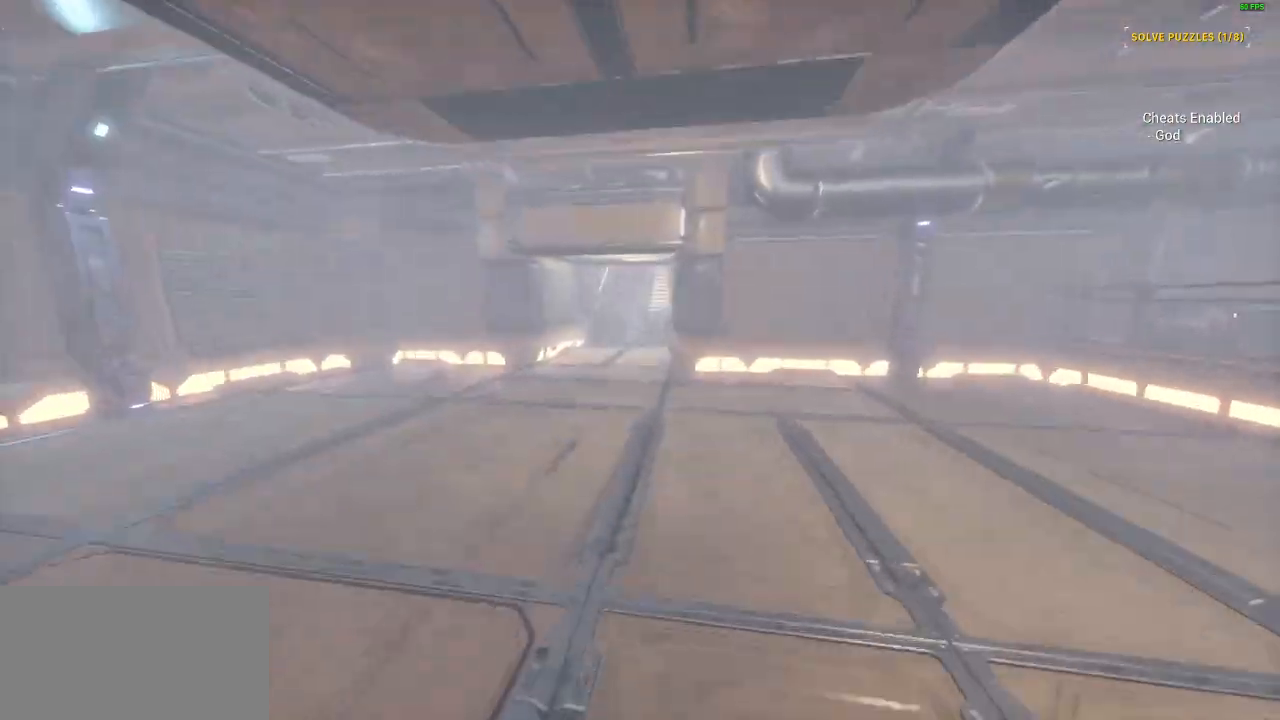
{"keys": ["shift", "w"], "mouse": [], "events": []}
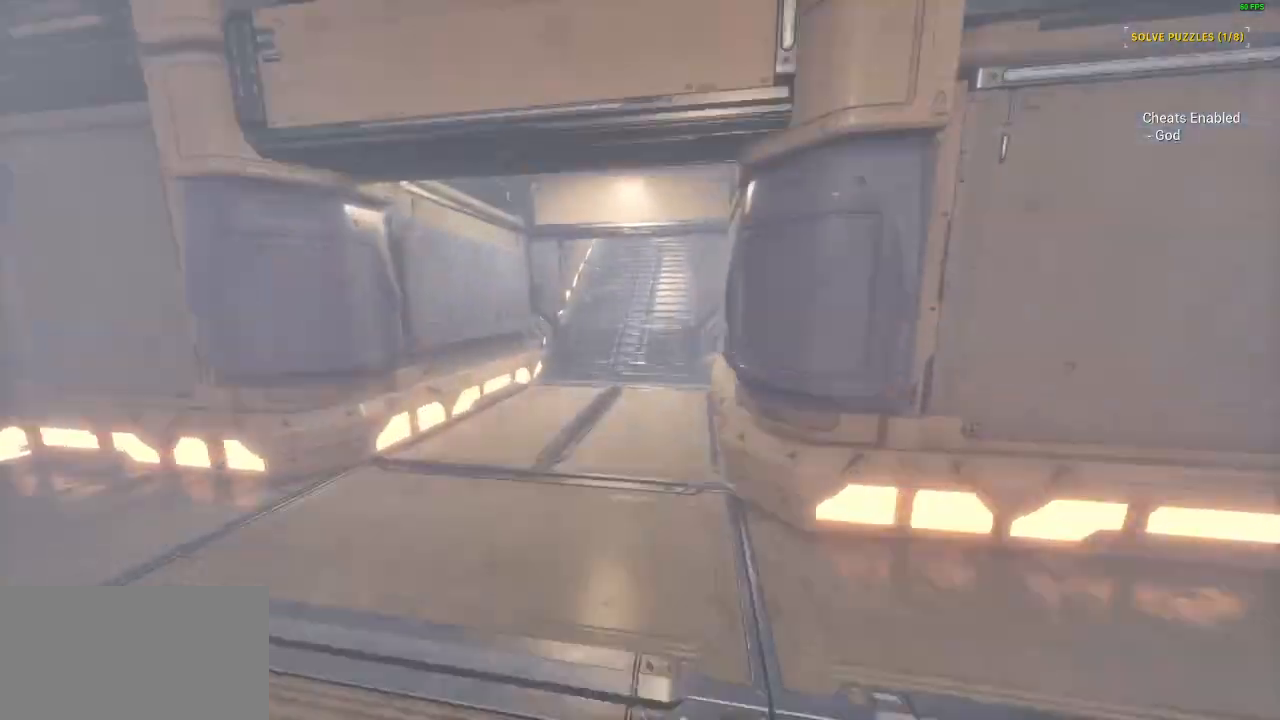
{"keys": ["shift", "w"], "mouse": [], "events": []}
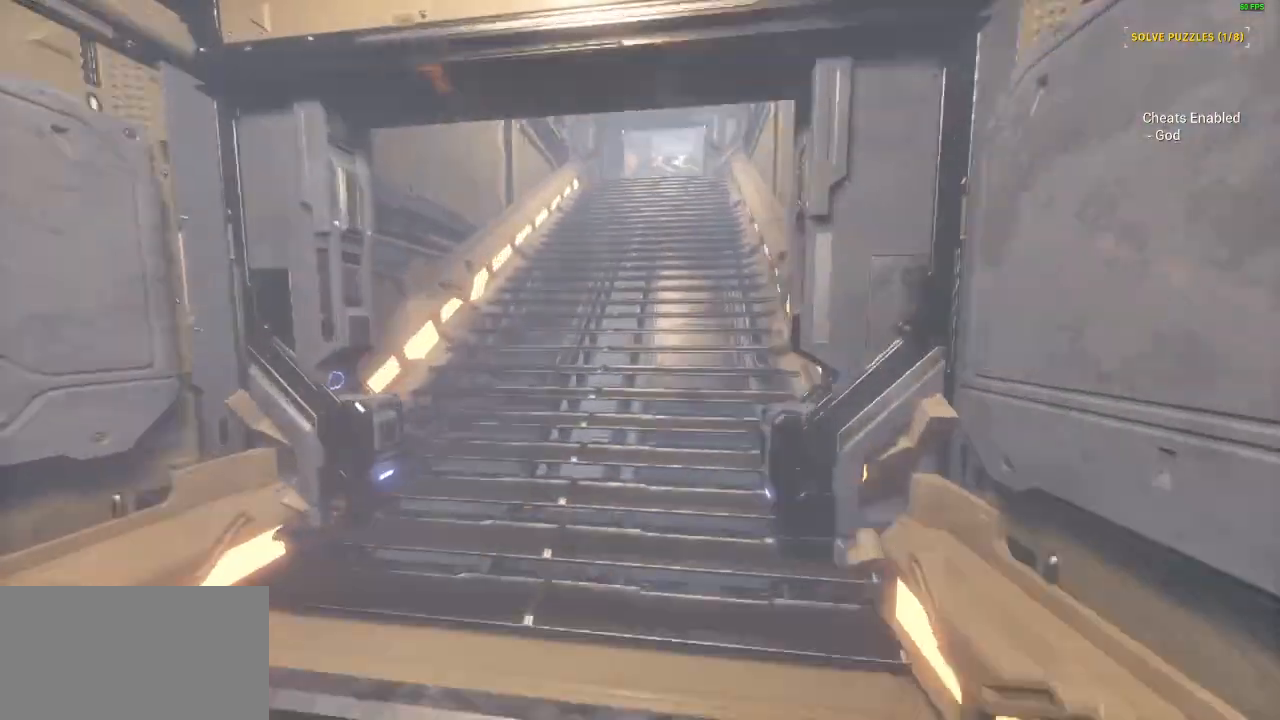
{"keys": ["shift", "w"], "mouse": [], "events": []}
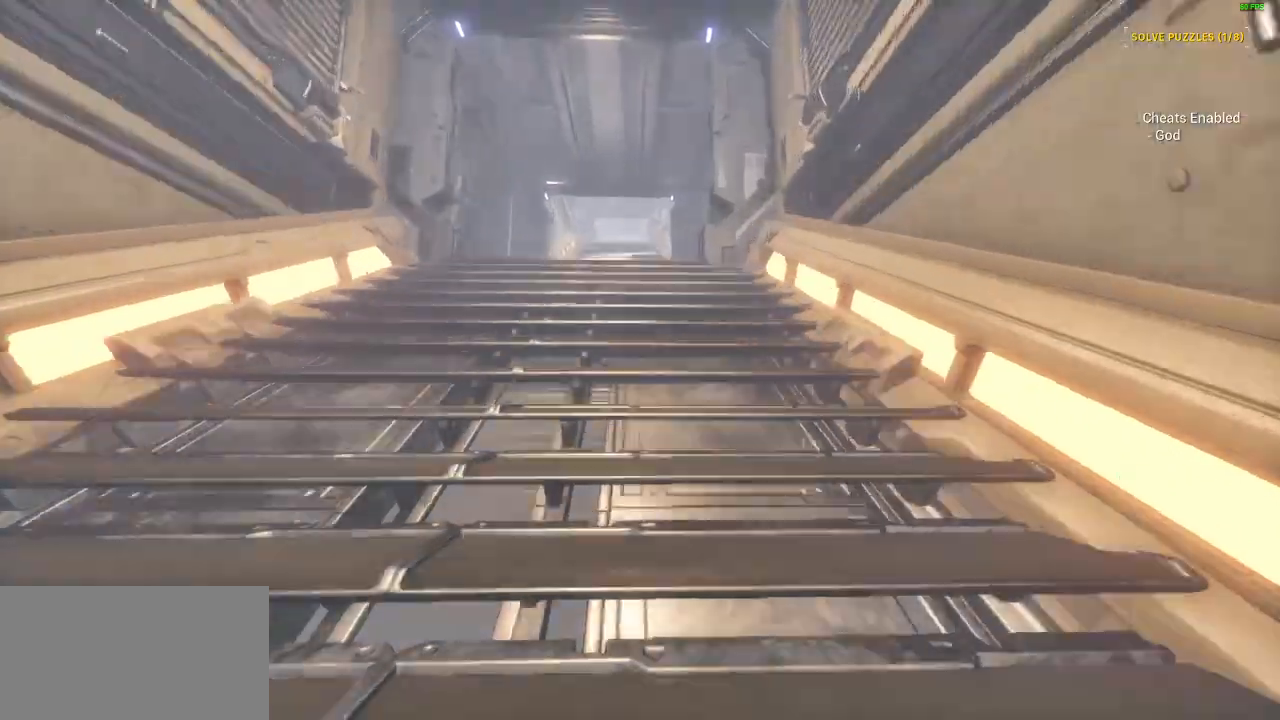
{"keys": ["shift", "w"], "mouse": [], "events": []}
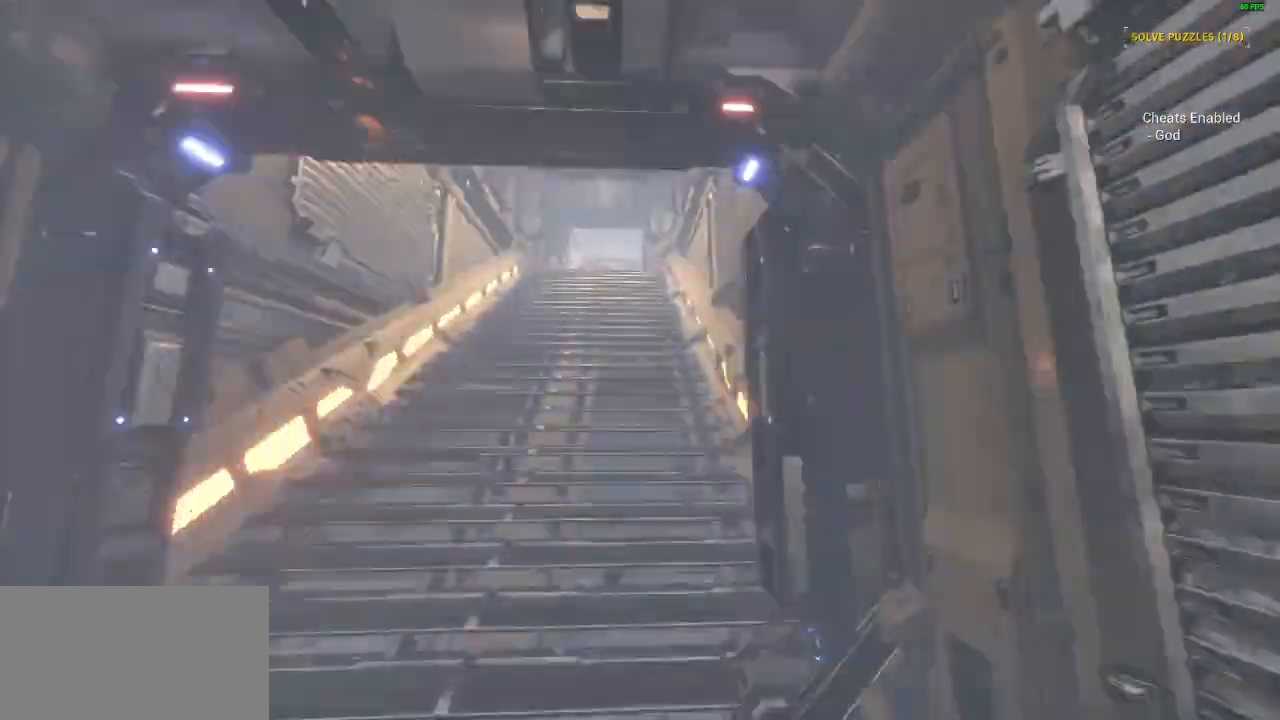
{"keys": ["shift", "w"], "mouse": [], "events": []}
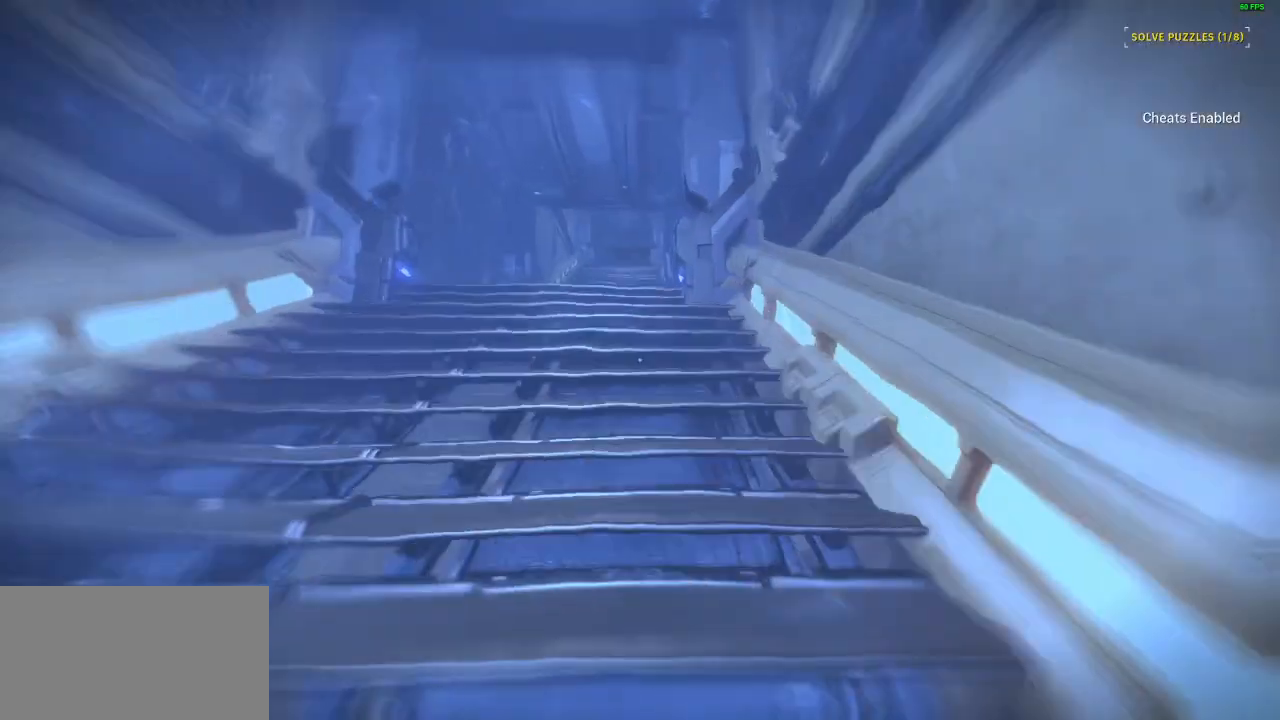
{"keys": ["shift", "w"], "mouse": [], "events": []}
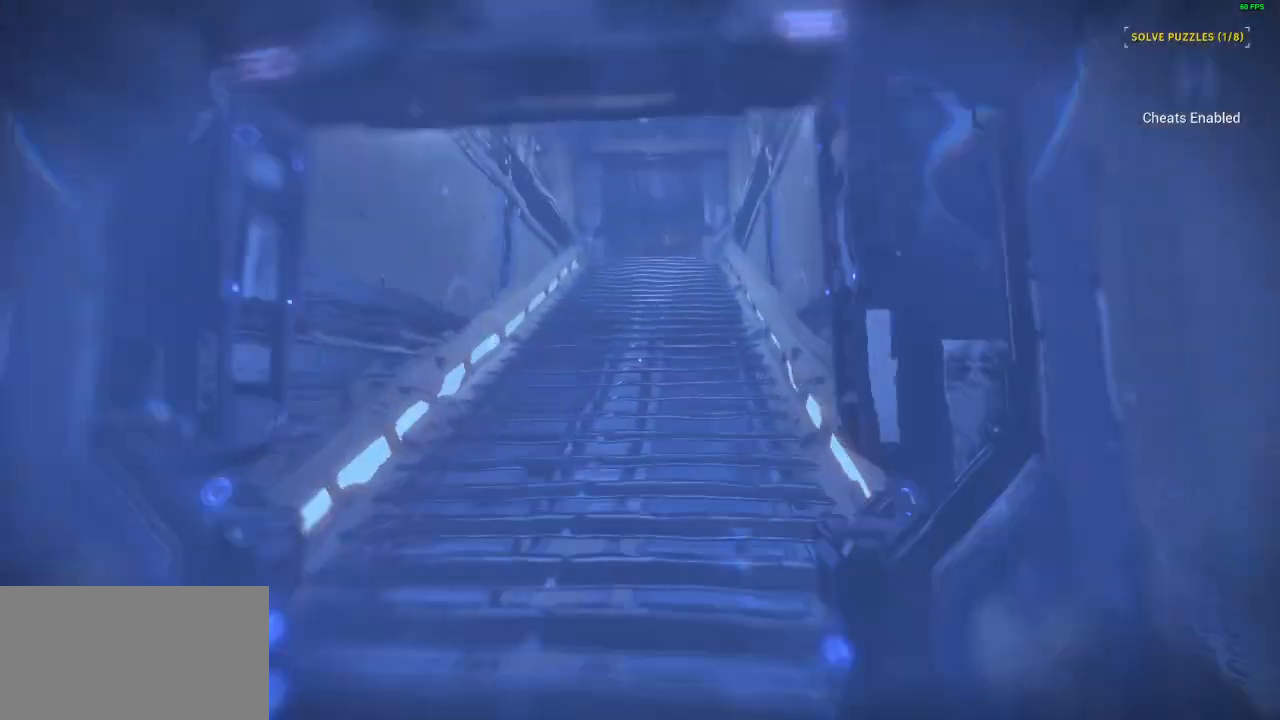
{"keys": ["shift", "w"], "mouse": [], "events": []}
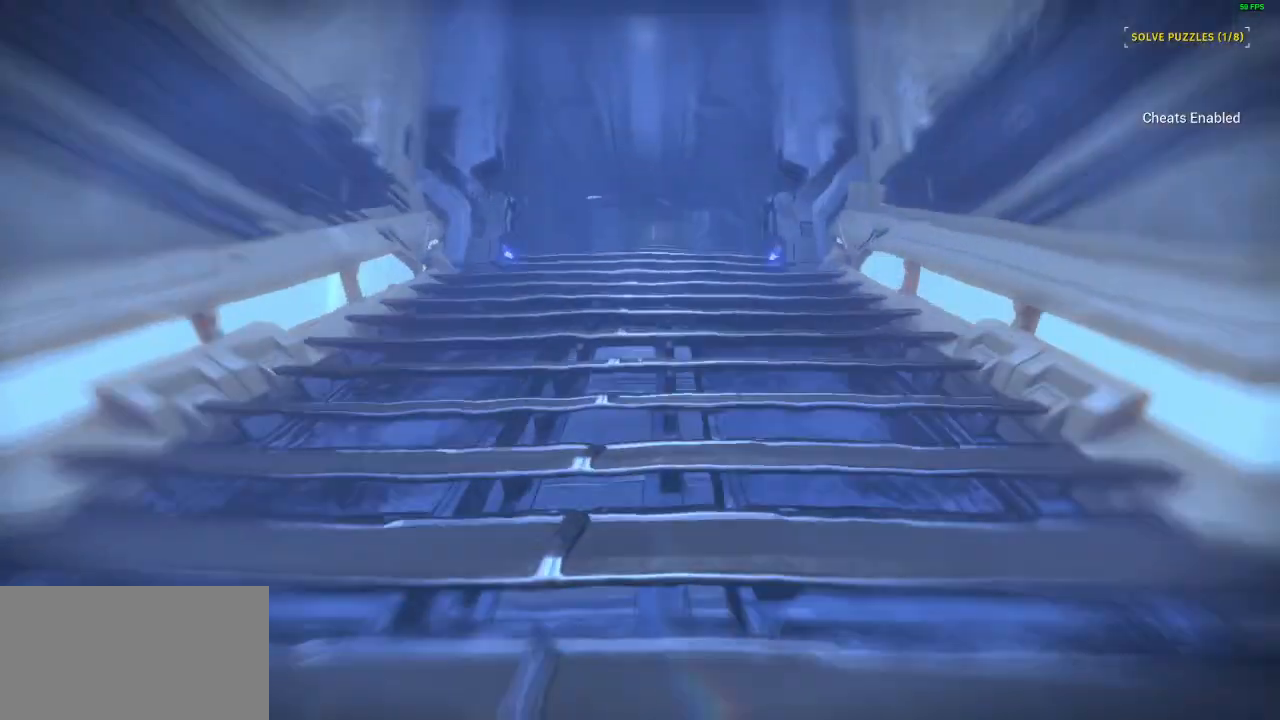
{"keys": ["shift", "w"], "mouse": [], "events": []}
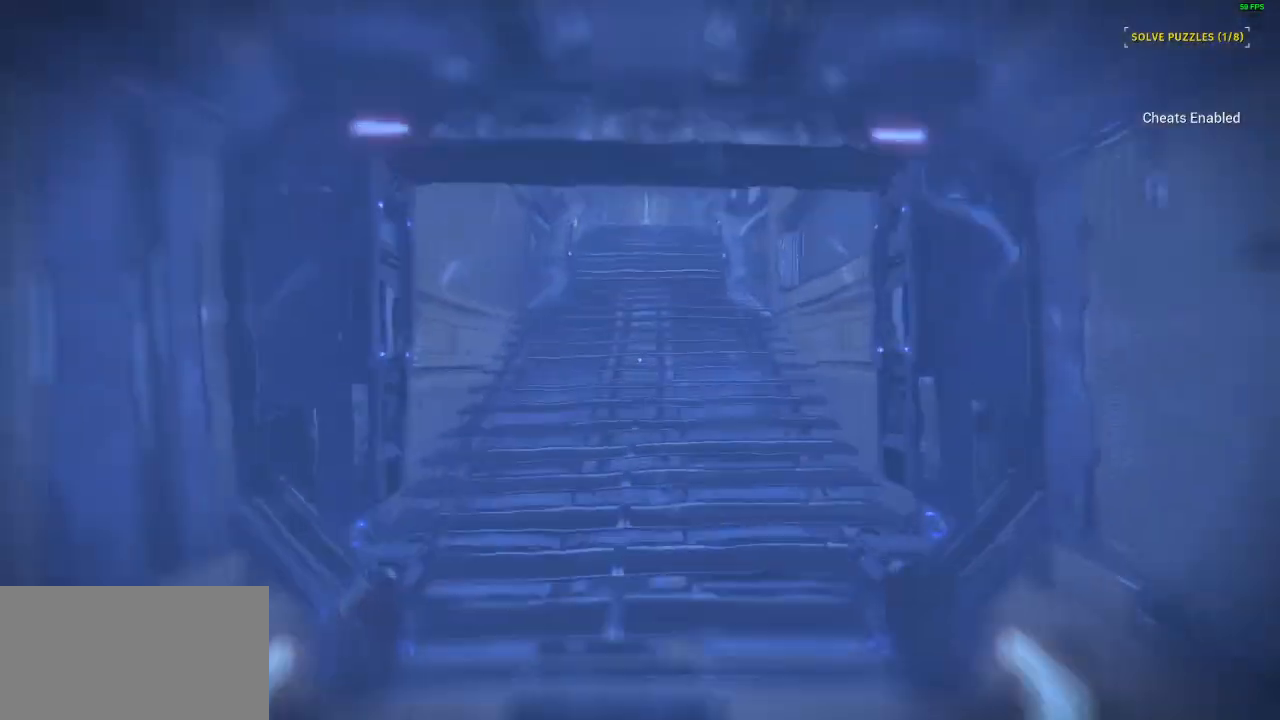
{"keys": ["shift", "w"], "mouse": [], "events": []}
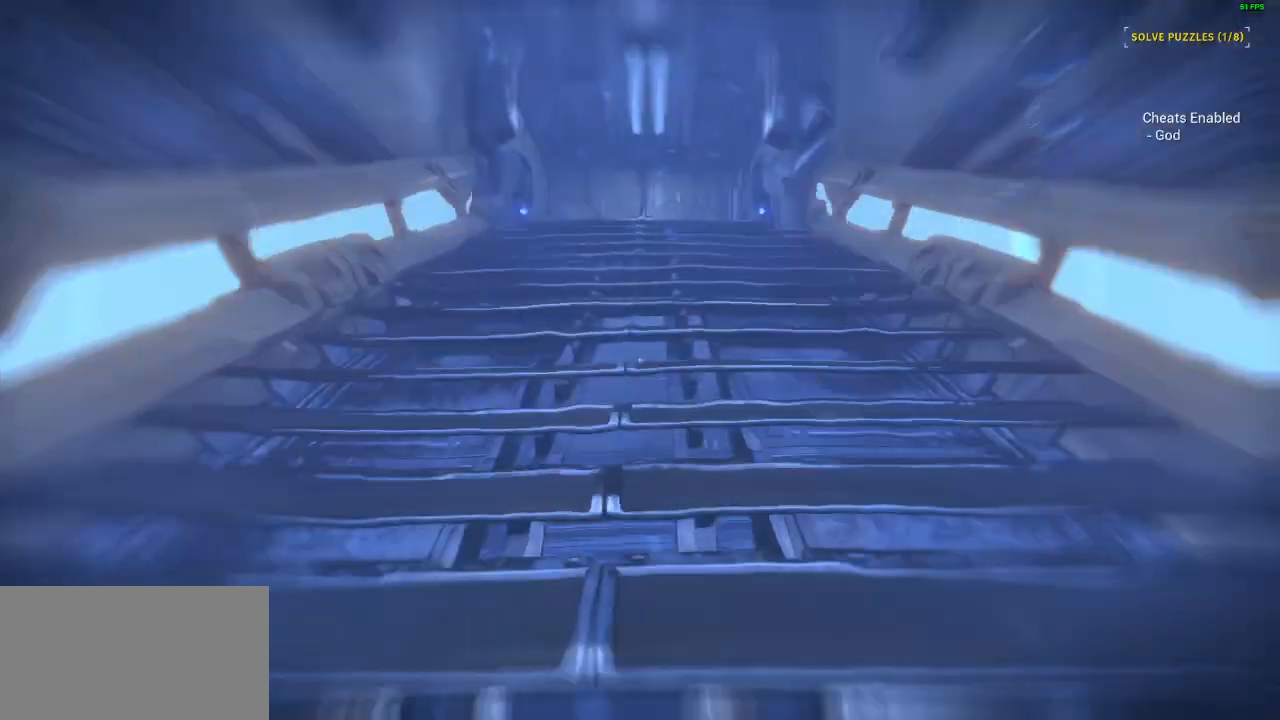
{"keys": ["shift", "w"], "mouse": [], "events": []}
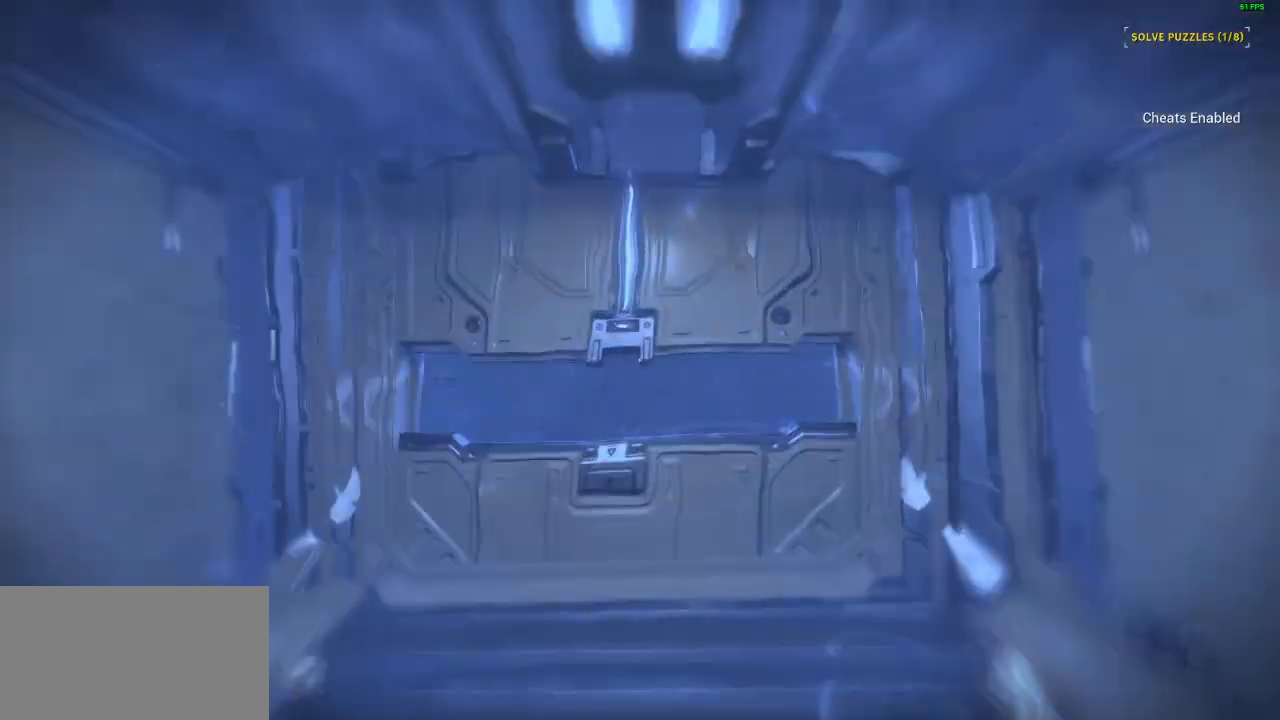
{"keys": ["shift", "w"], "mouse": [], "events": []}
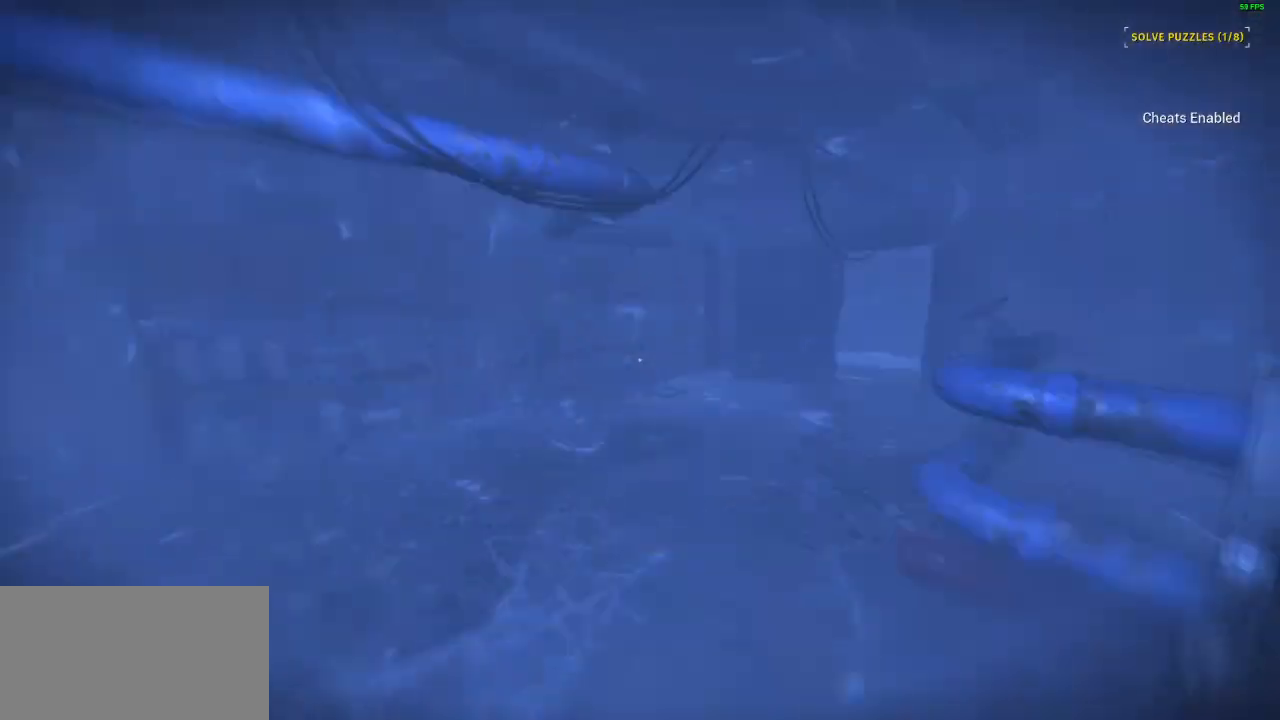
{"keys": ["shift", "w"], "mouse": [], "events": []}
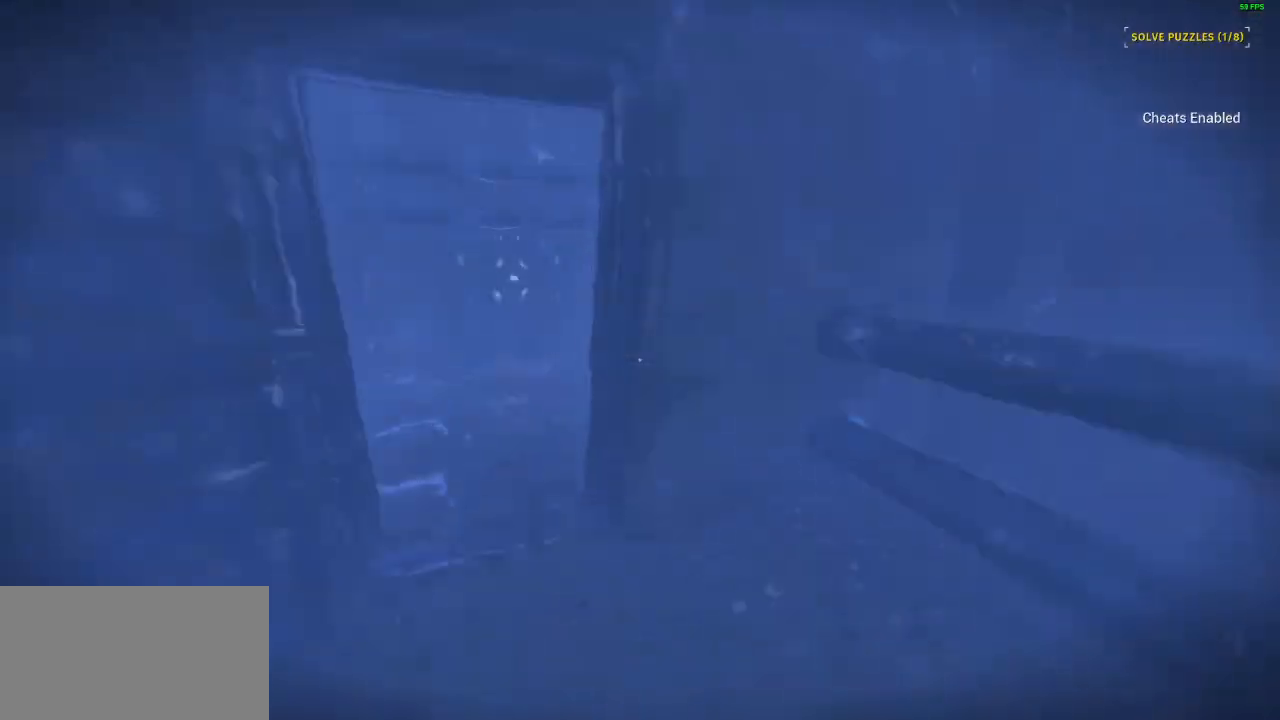
{"keys": ["shift", "w"], "mouse": [], "events": []}
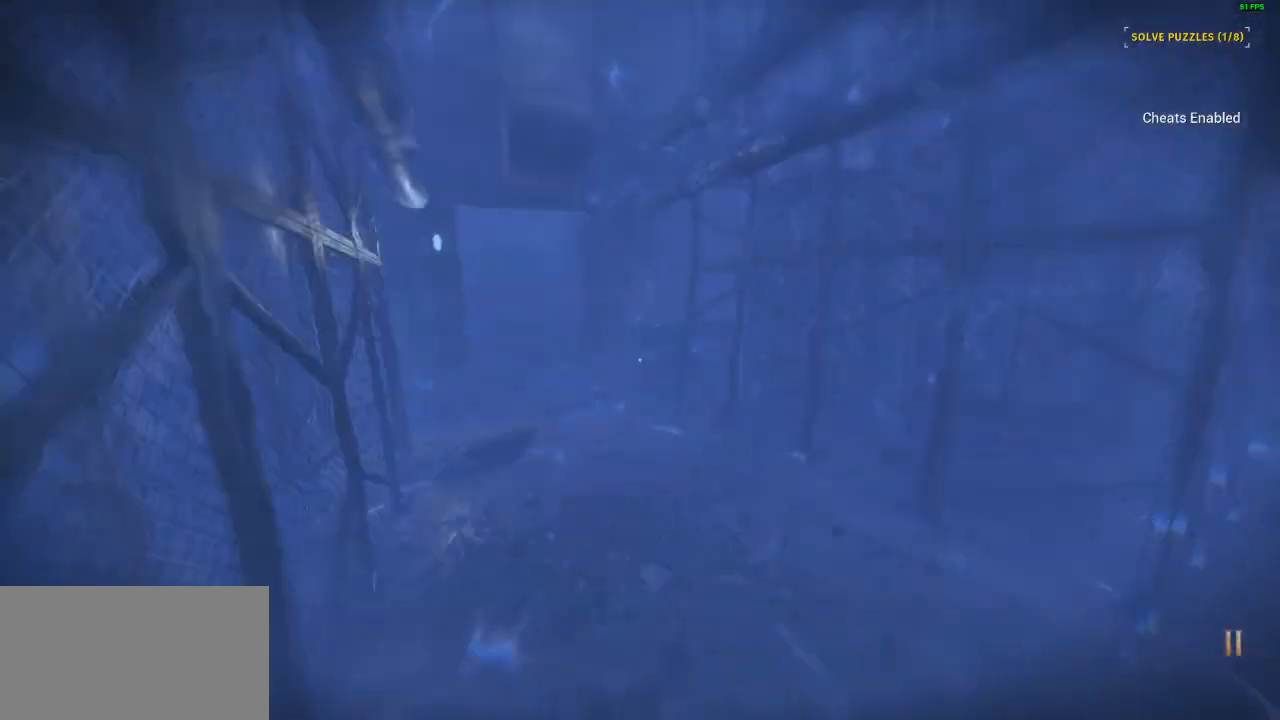
{"keys": ["shift", "w"], "mouse": [], "events": []}
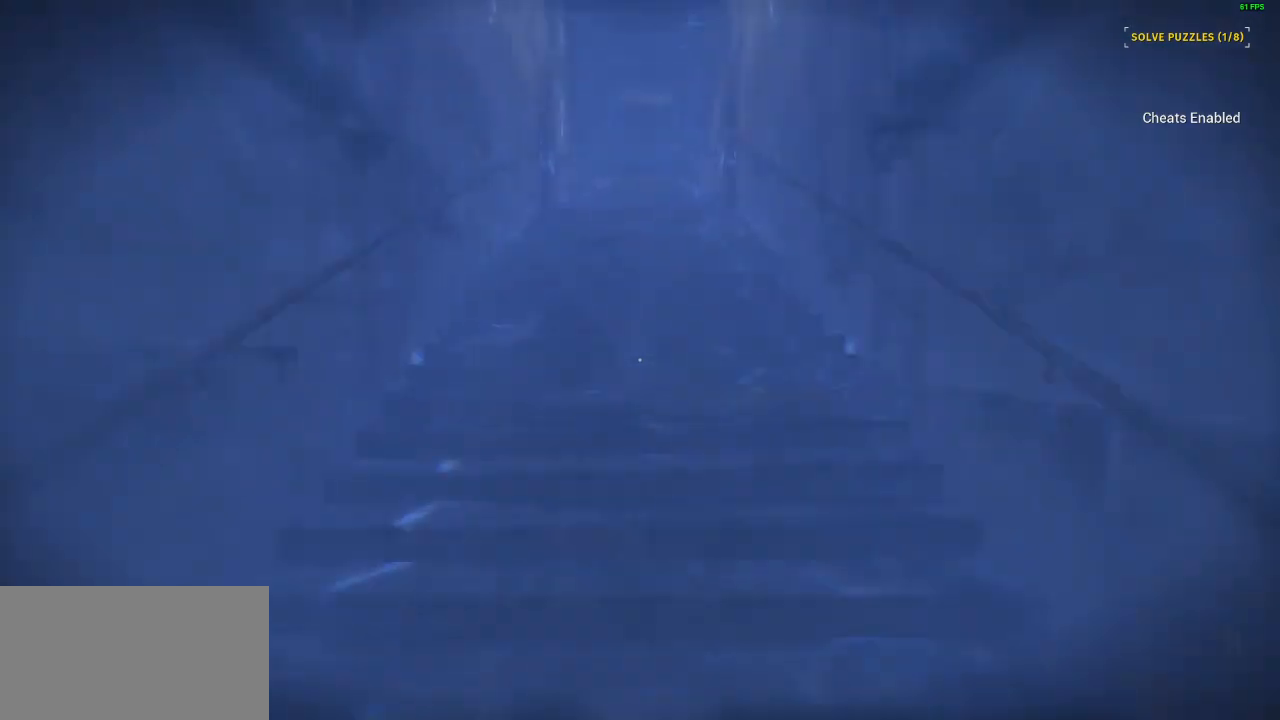
{"keys": ["shift", "w"], "mouse": [], "events": []}
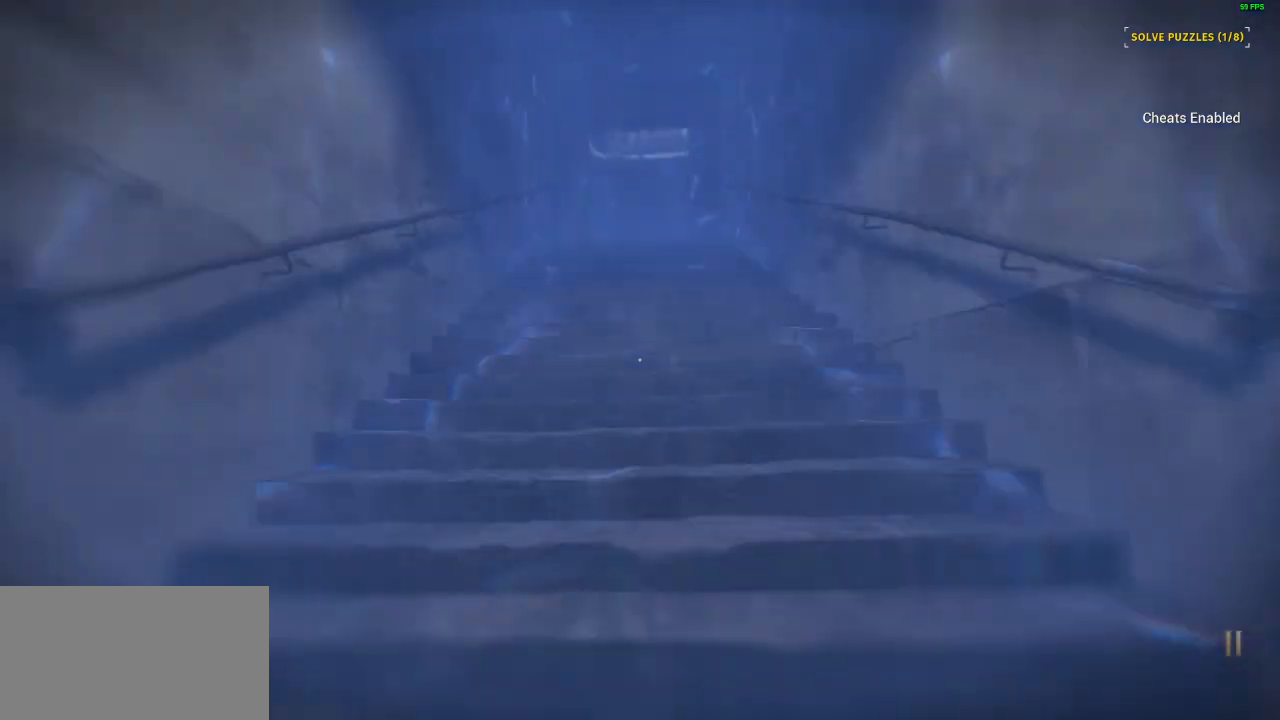
{"keys": ["shift", "w"], "mouse": [], "events": []}
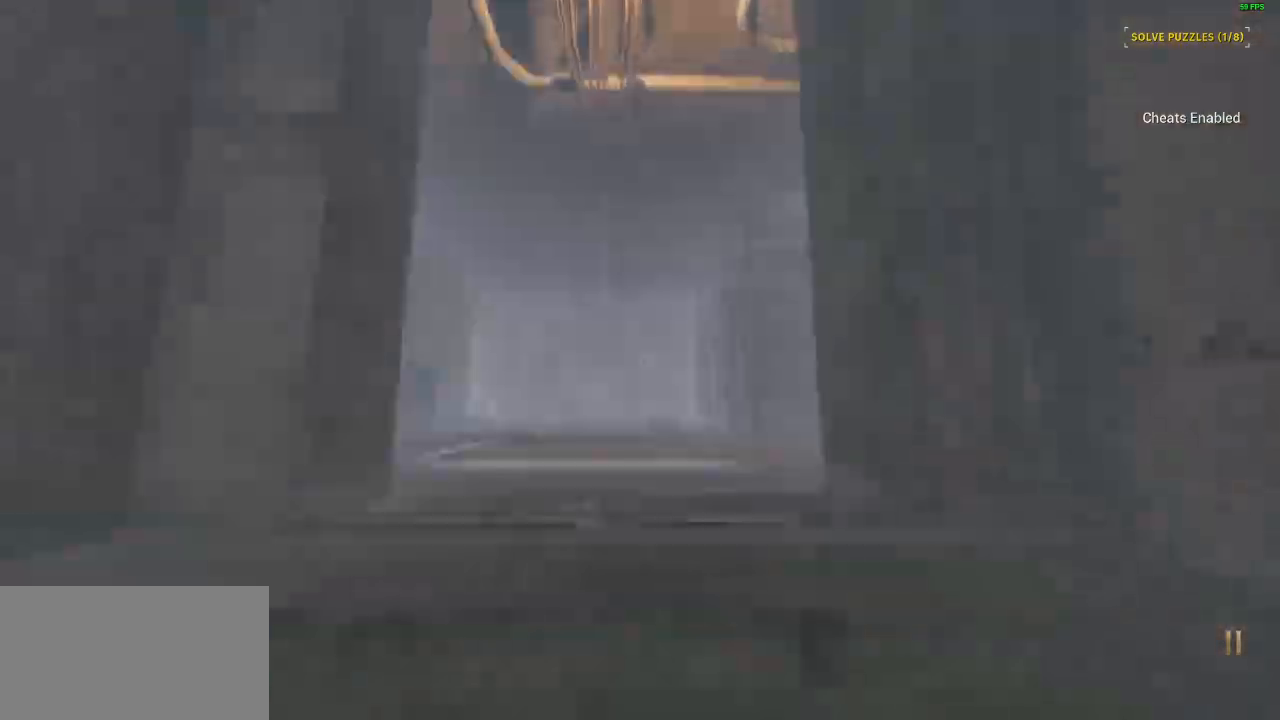
{"keys": ["shift", "w"], "mouse": [], "events": []}
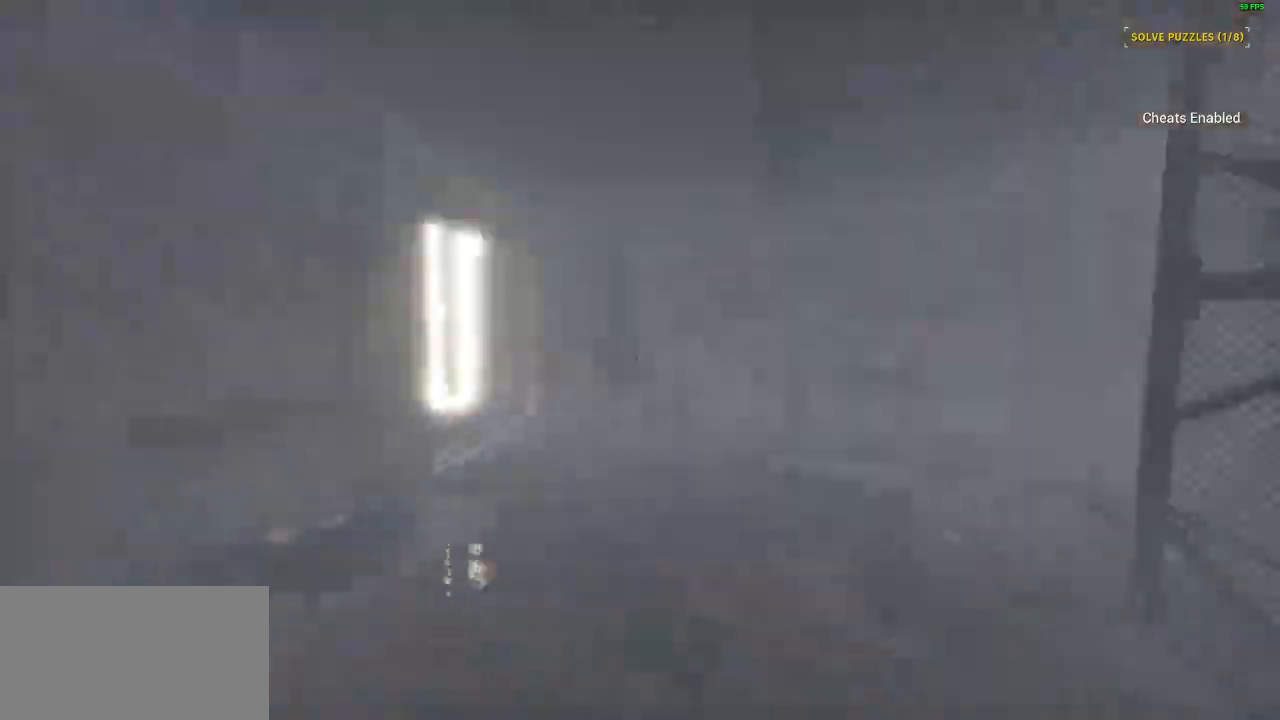
{"keys": ["shift", "w"], "mouse": [], "events": []}